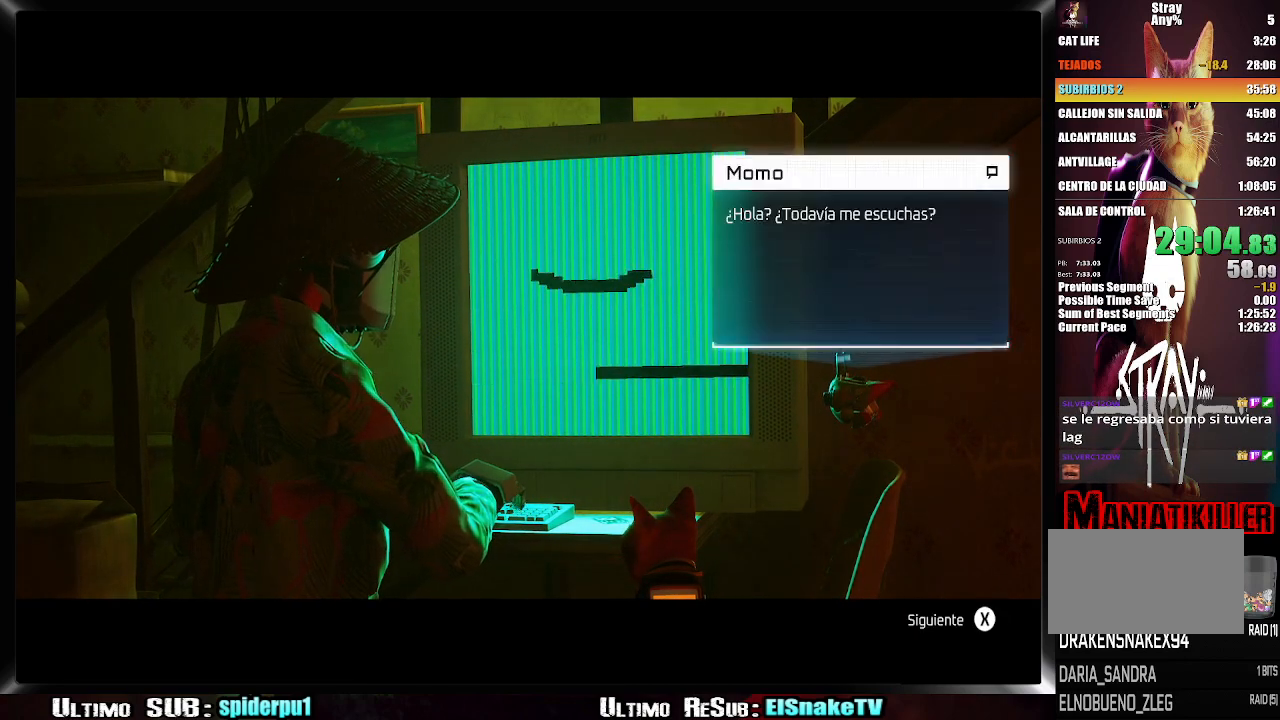
Gameplay with a controller (PlayStation layout); each line is a JSON object with the inputs held at the frame after it. "events" lists button and stick changes between this image and that frame as [ms after this image, input, new state], when the widget could be followed in between. Not read: L3 R3.
{"buttons": [], "left_stick": "center", "right_stick": "center", "events": [[17, "SQUARE", "down"], [67, "SQUARE", "up"], [150, "SQUARE", "down"], [183, "SQUARE", "up"], [267, "SQUARE", "down"], [317, "SQUARE", "up"], [400, "SQUARE", "down"], [467, "SQUARE", "up"]]}
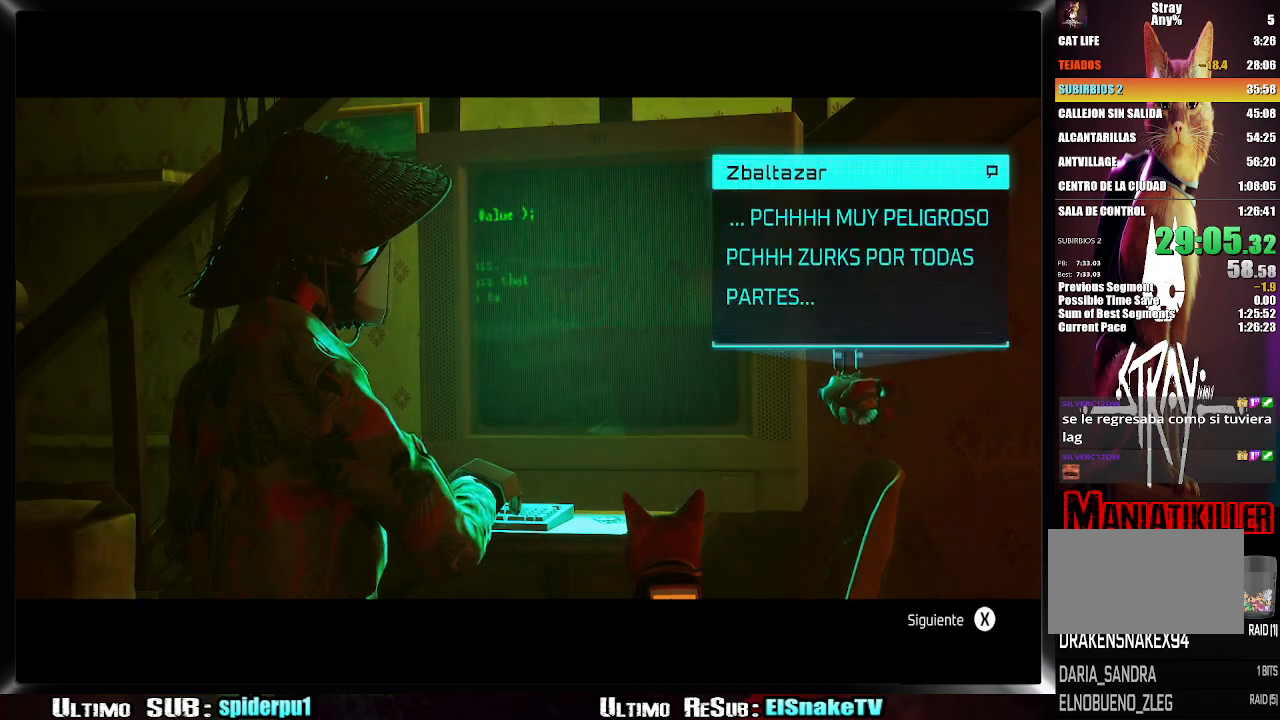
{"buttons": ["SQUARE"], "left_stick": "center", "right_stick": "center", "events": [[50, "SQUARE", "down"], [100, "SQUARE", "up"], [183, "SQUARE", "down"], [233, "SQUARE", "up"], [317, "SQUARE", "down"], [367, "SQUARE", "up"], [450, "SQUARE", "down"]]}
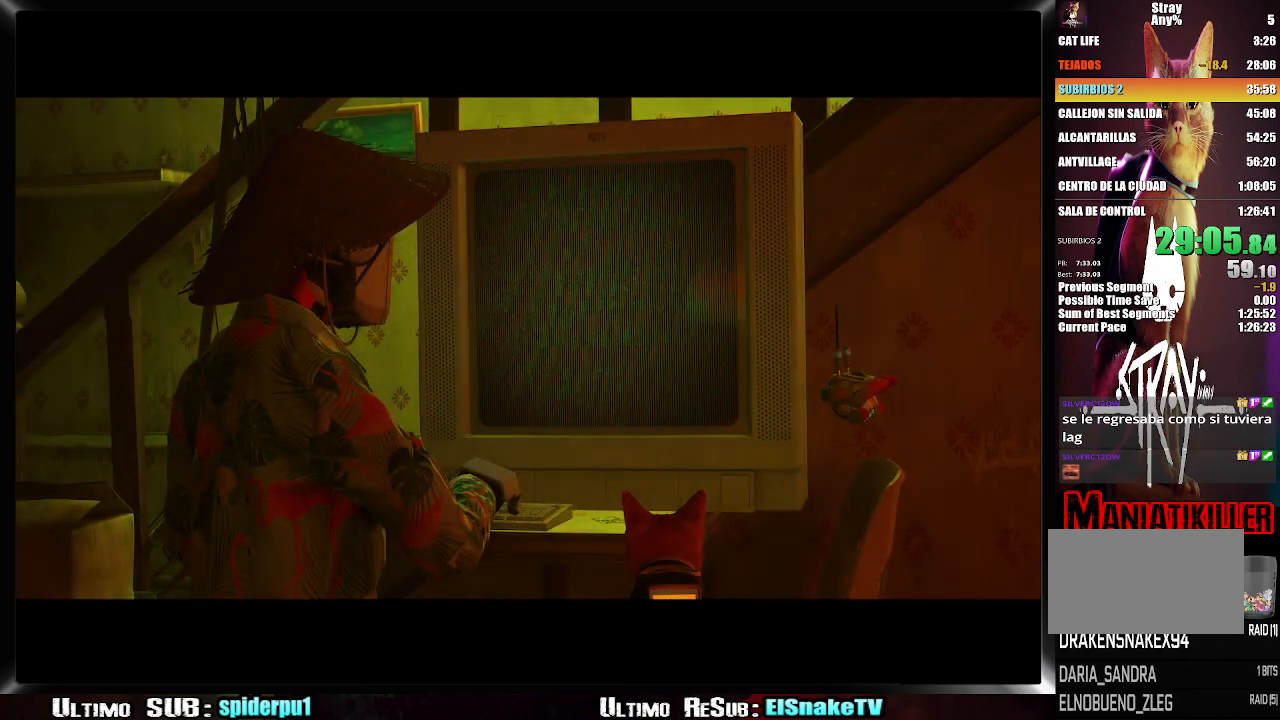
{"buttons": [], "left_stick": "center", "right_stick": "center", "events": [[17, "SQUARE", "up"], [100, "SQUARE", "down"], [167, "SQUARE", "up"], [250, "SQUARE", "down"], [283, "SQUARE", "up"], [383, "SQUARE", "down"], [433, "SQUARE", "up"]]}
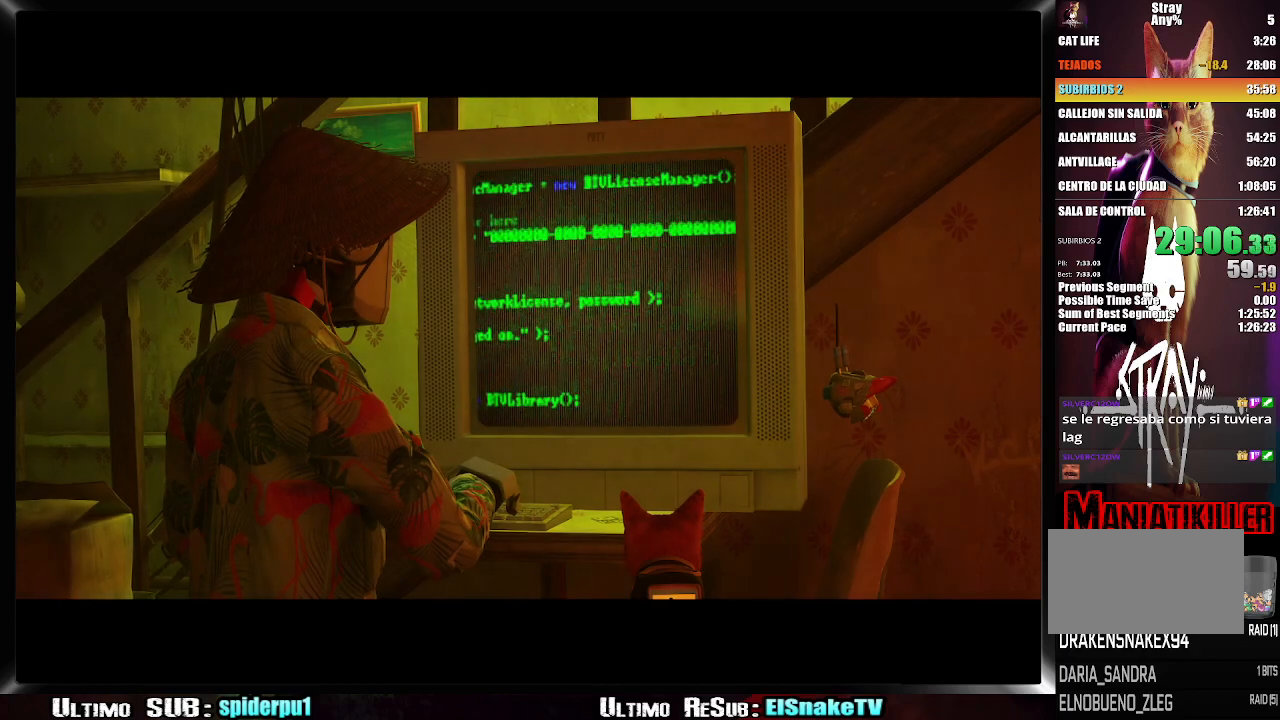
{"buttons": [], "left_stick": "center", "right_stick": "center", "events": [[17, "SQUARE", "down"], [67, "SQUARE", "up"], [150, "SQUARE", "down"], [200, "SQUARE", "up"], [300, "SQUARE", "down"], [350, "SQUARE", "up"], [433, "SQUARE", "down"], [483, "SQUARE", "up"]]}
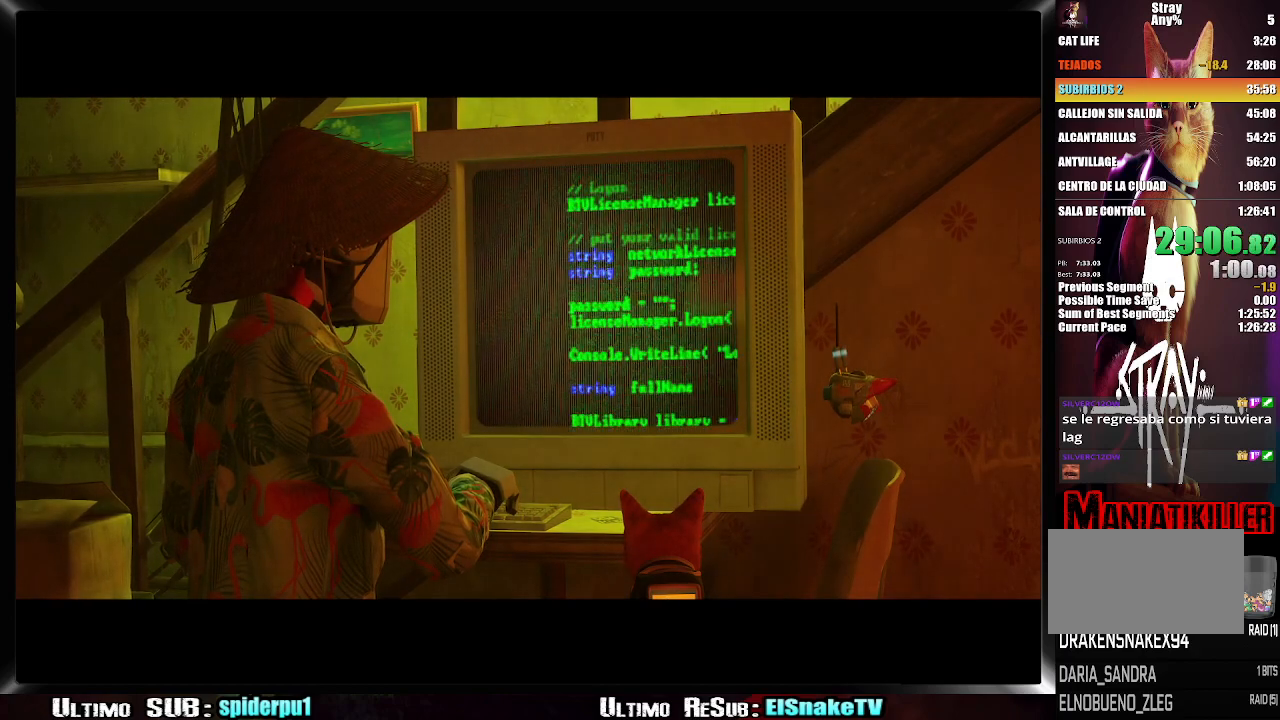
{"buttons": ["SQUARE"], "left_stick": "center", "right_stick": "center", "events": [[67, "SQUARE", "down"], [117, "SQUARE", "up"], [217, "SQUARE", "down"], [267, "SQUARE", "up"], [350, "SQUARE", "down"], [400, "SQUARE", "up"], [483, "SQUARE", "down"]]}
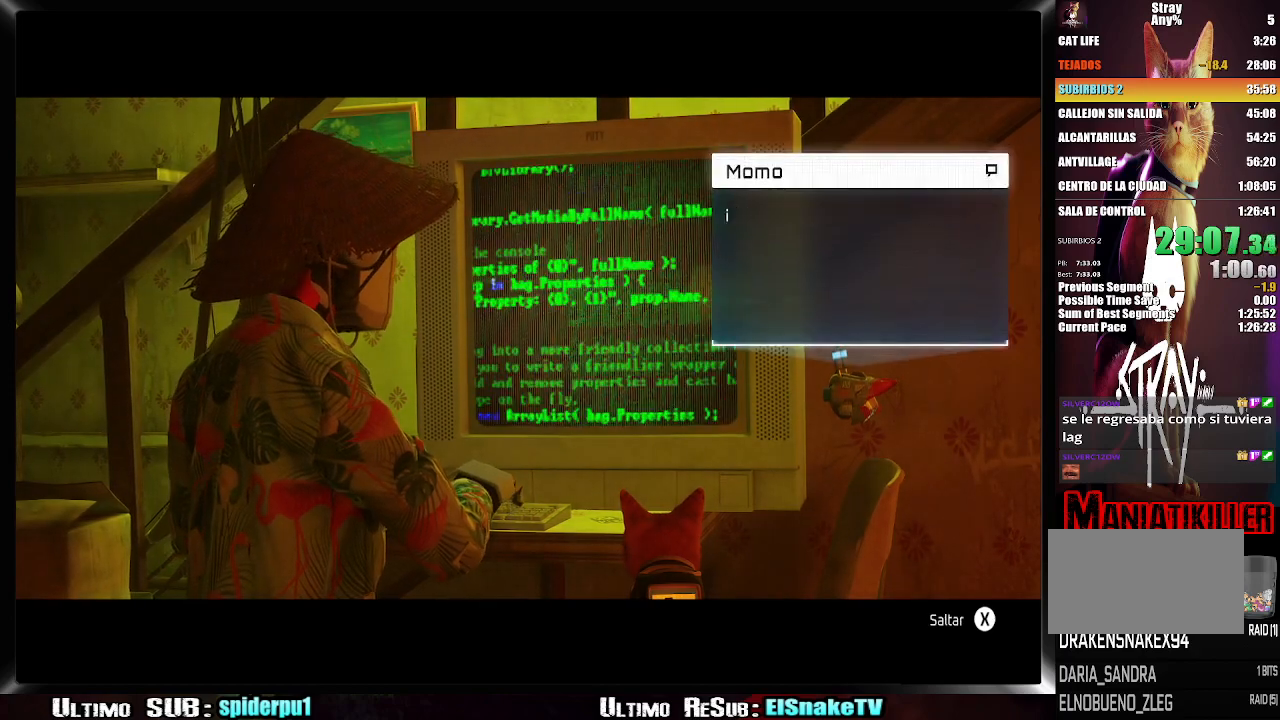
{"buttons": [], "left_stick": "center", "right_stick": "center", "events": [[17, "SQUARE", "up"], [117, "SQUARE", "down"], [167, "SQUARE", "up"], [250, "SQUARE", "down"], [300, "SQUARE", "up"], [383, "SQUARE", "down"], [433, "SQUARE", "up"]]}
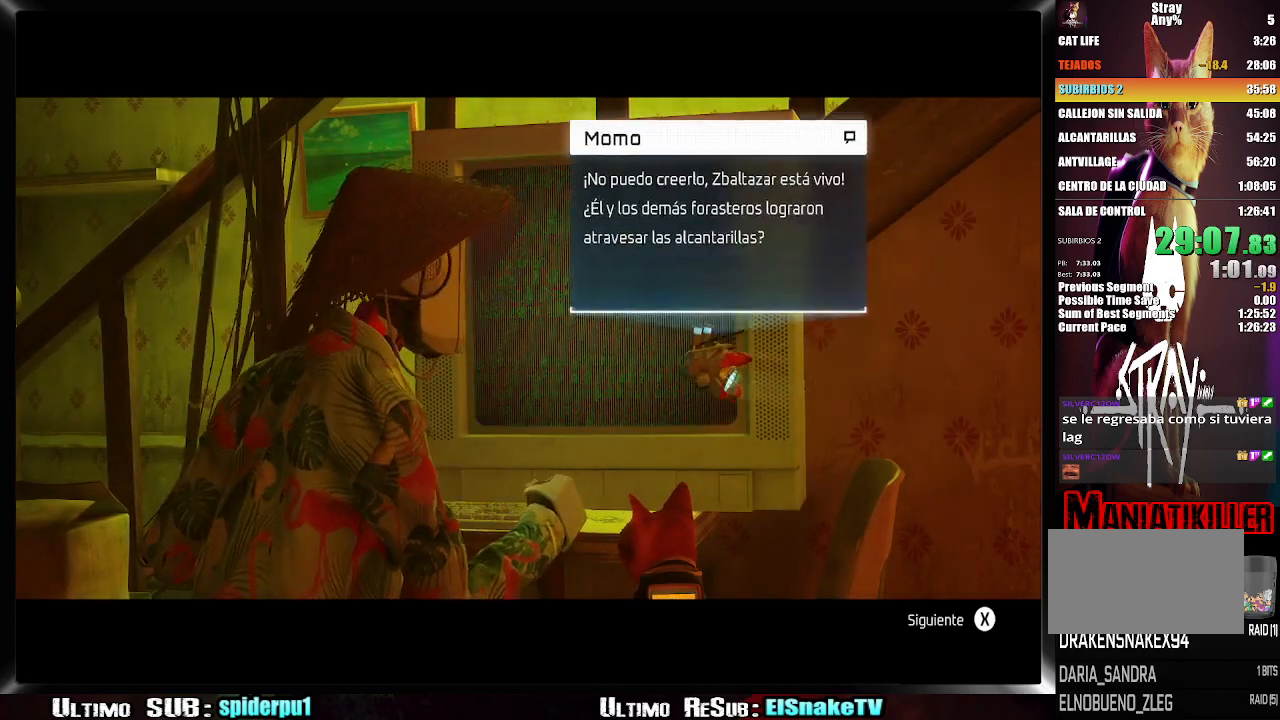
{"buttons": [], "left_stick": "center", "right_stick": "center", "events": [[17, "SQUARE", "down"], [67, "SQUARE", "up"], [150, "SQUARE", "down"], [200, "SQUARE", "up"], [300, "SQUARE", "down"], [350, "SQUARE", "up"], [417, "SQUARE", "down"], [483, "SQUARE", "up"]]}
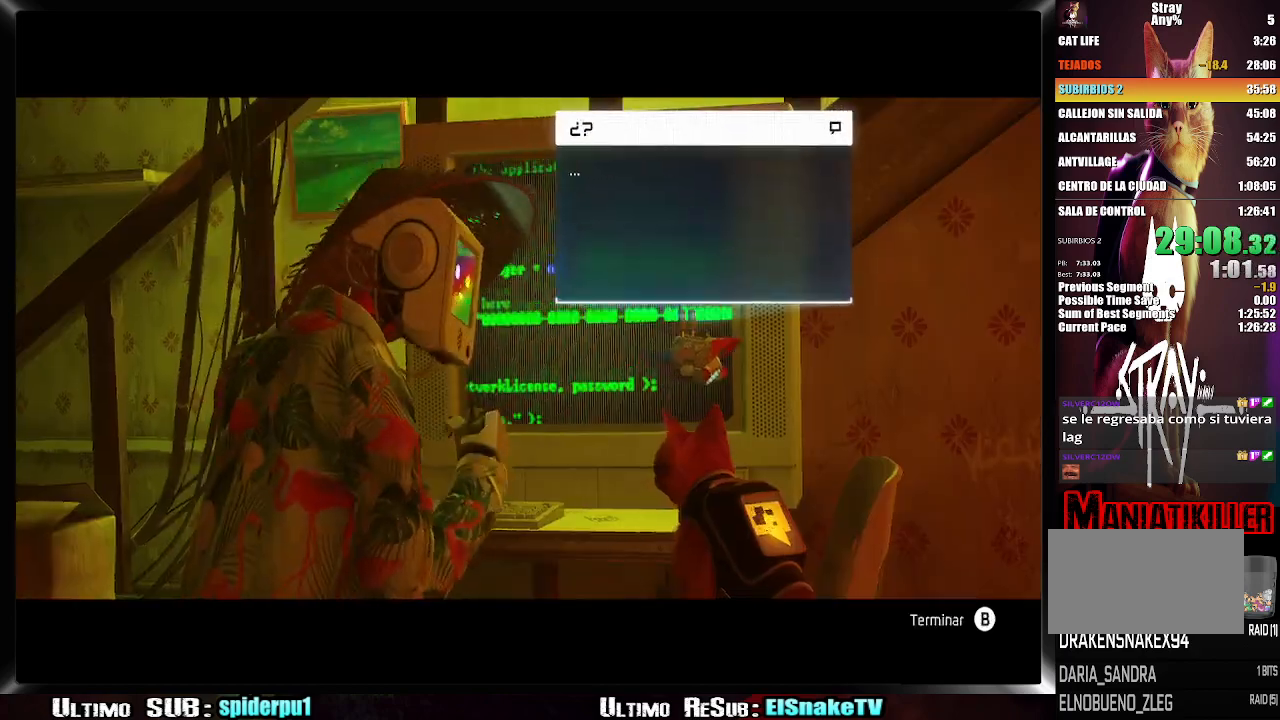
{"buttons": [], "left_stick": "center", "right_stick": "center", "events": [[67, "SQUARE", "down"], [117, "SQUARE", "up"], [200, "SQUARE", "down"], [250, "SQUARE", "up"], [350, "CIRCLE", "down"], [433, "CIRCLE", "up"]]}
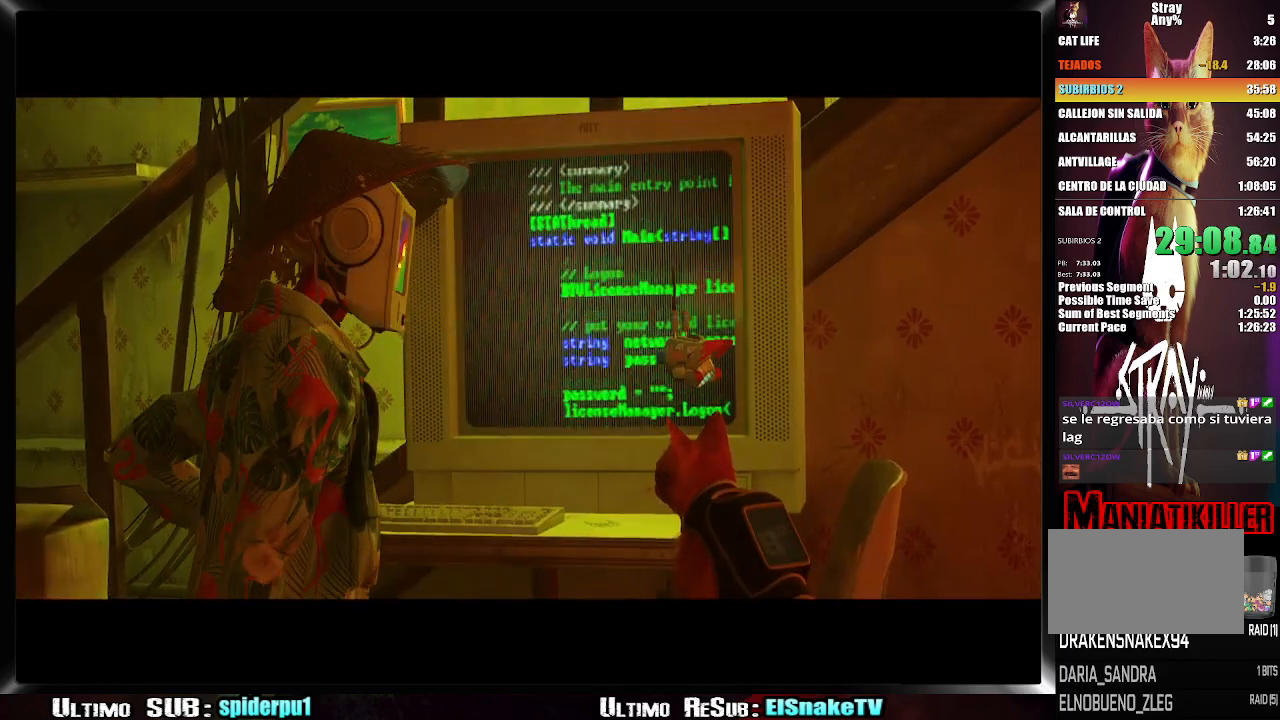
{"buttons": [], "left_stick": "center", "right_stick": "center", "events": []}
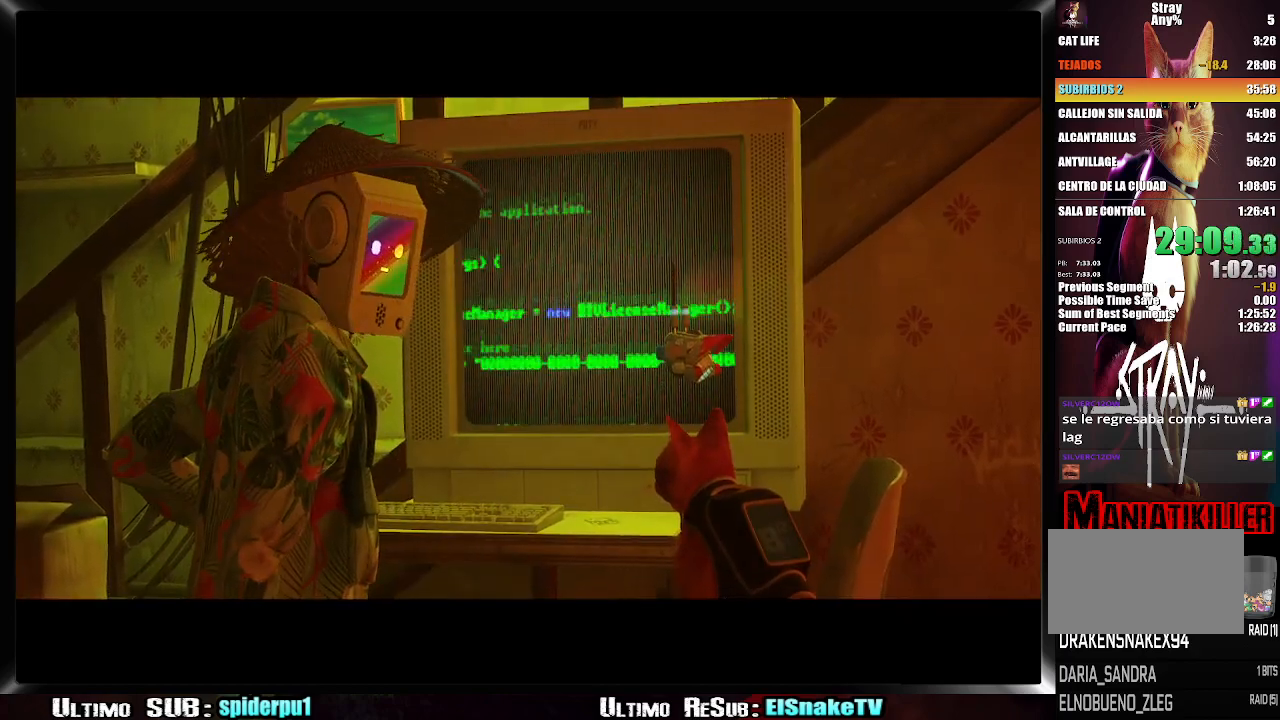
{"buttons": [], "left_stick": "center", "right_stick": "center", "events": [[283, "SQUARE", "down"], [317, "SQUARE", "up"], [400, "SQUARE", "down"], [450, "SQUARE", "up"]]}
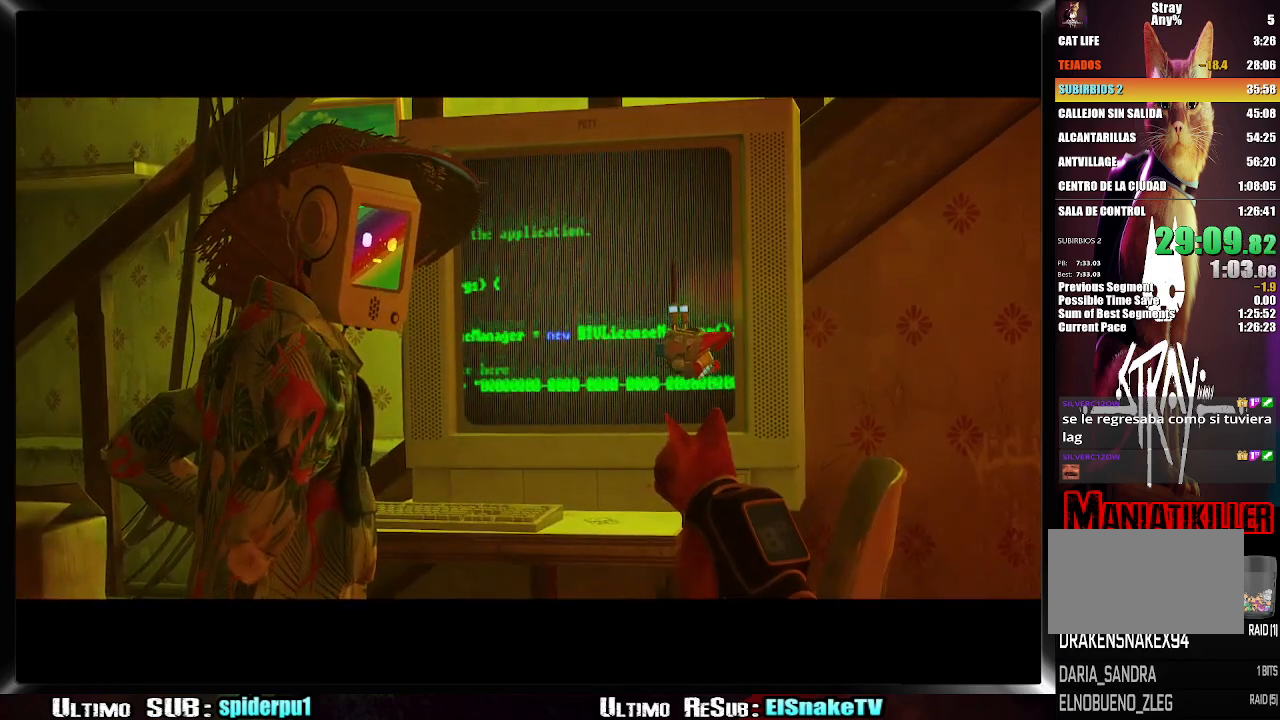
{"buttons": [], "left_stick": "center", "right_stick": "center", "events": [[33, "SQUARE", "down"], [83, "SQUARE", "up"], [167, "SQUARE", "down"], [217, "SQUARE", "up"], [283, "SQUARE", "down"], [350, "SQUARE", "up"], [417, "SQUARE", "down"], [467, "SQUARE", "up"]]}
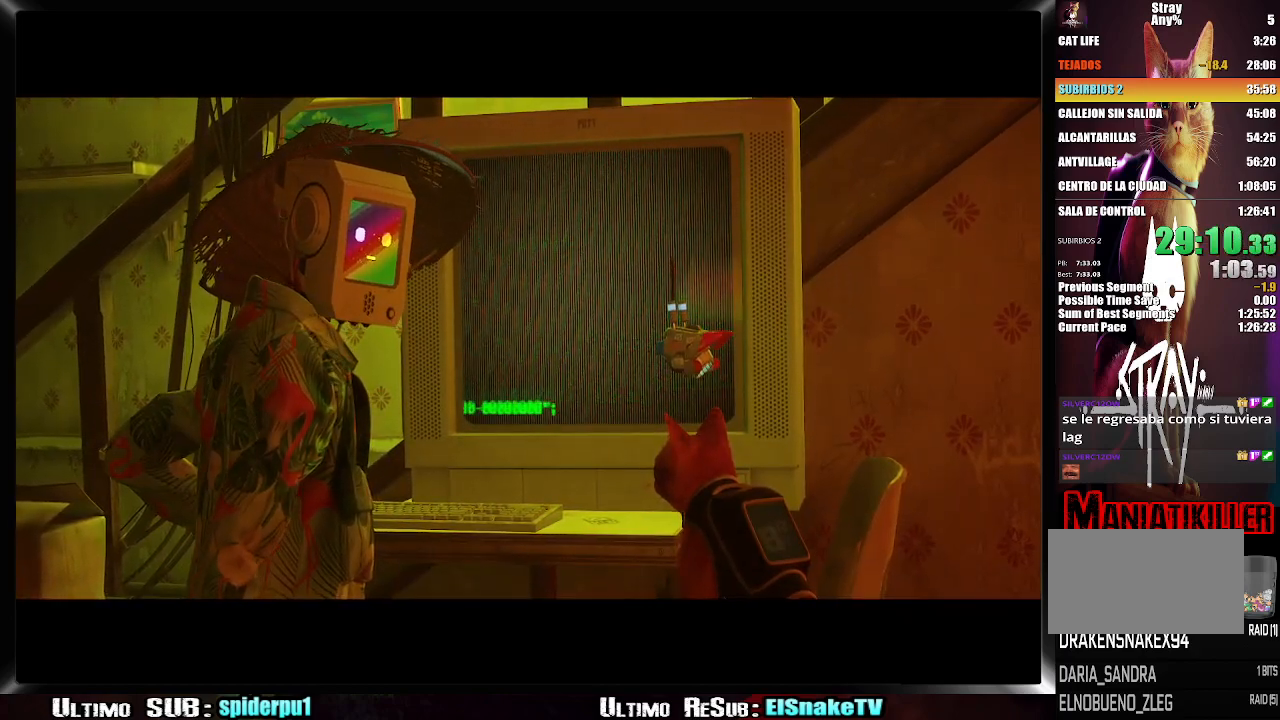
{"buttons": [], "left_stick": "center", "right_stick": "center", "events": [[33, "SQUARE", "down"], [100, "SQUARE", "up"], [150, "SQUARE", "down"], [183, "SQUARE", "up"], [267, "SQUARE", "down"], [317, "SQUARE", "up"], [400, "SQUARE", "down"], [450, "SQUARE", "up"]]}
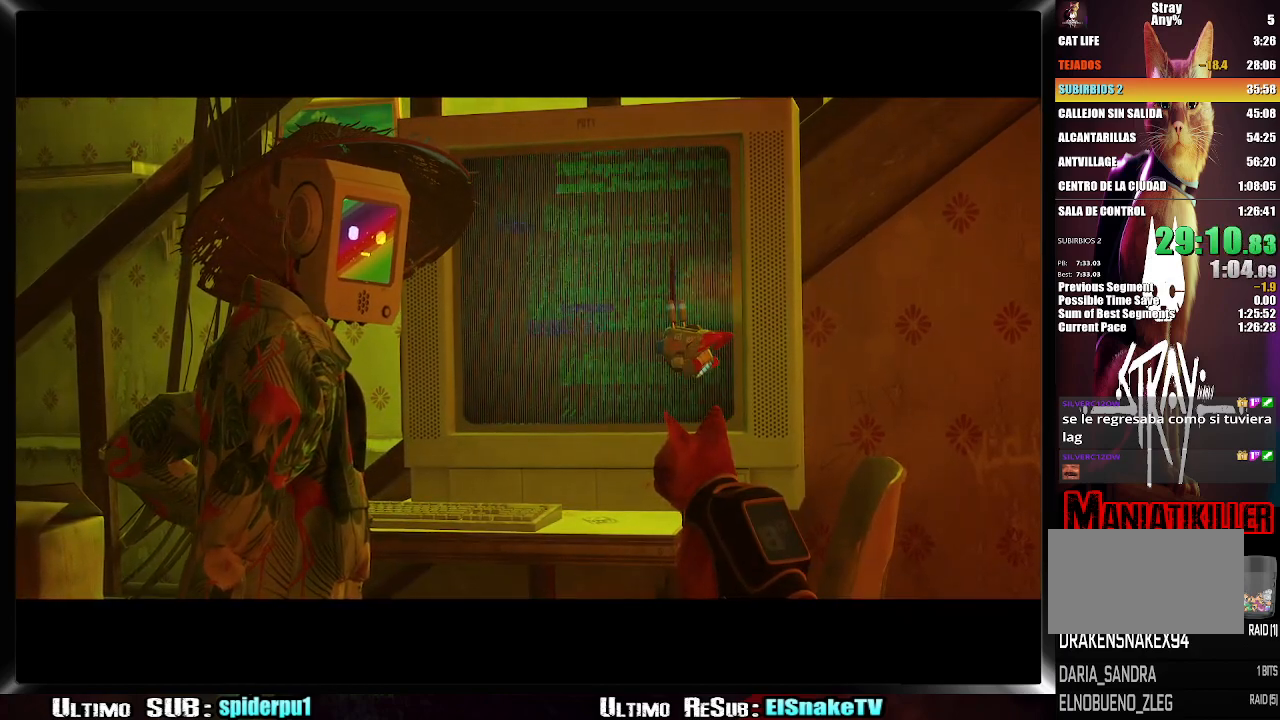
{"buttons": [], "left_stick": "center", "right_stick": "center", "events": [[50, "SQUARE", "down"], [83, "SQUARE", "up"]]}
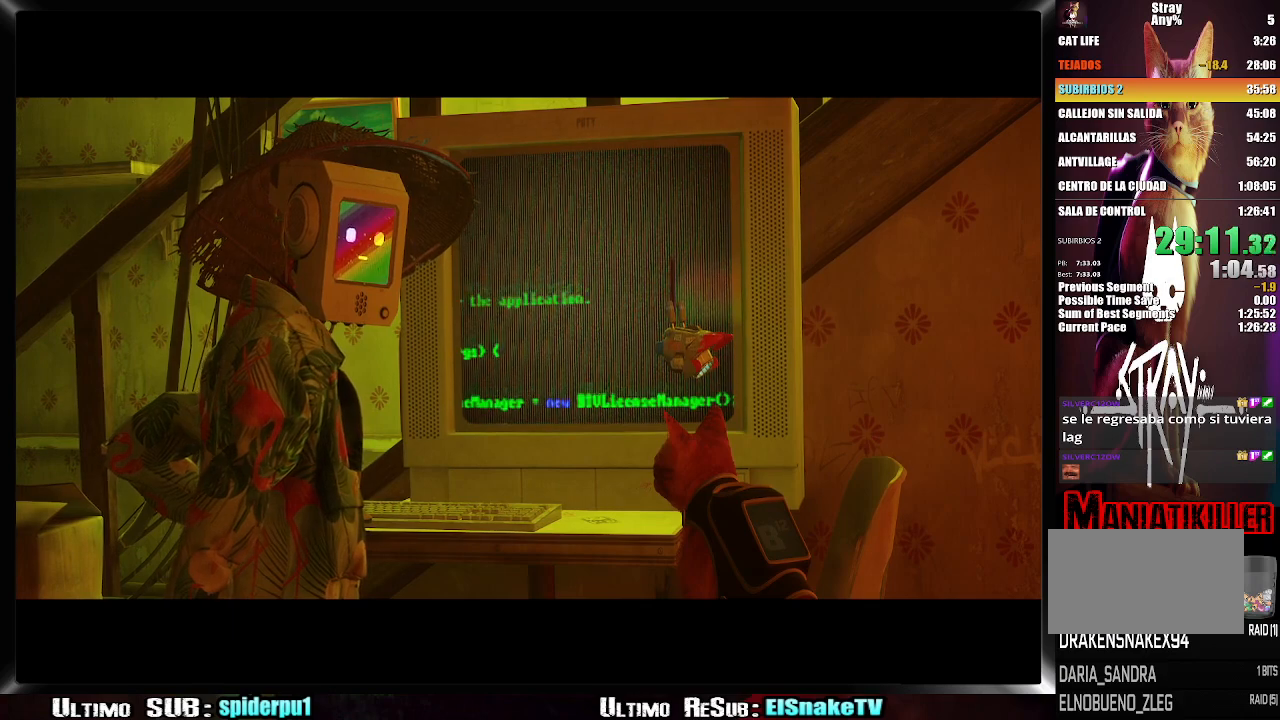
{"buttons": [], "left_stick": "center", "right_stick": "center", "events": [[67, "SQUARE", "down"], [117, "SQUARE", "up"], [183, "SQUARE", "down"], [250, "SQUARE", "up"], [317, "SQUARE", "down"], [350, "SQUARE", "up"], [433, "SQUARE", "down"], [483, "SQUARE", "up"]]}
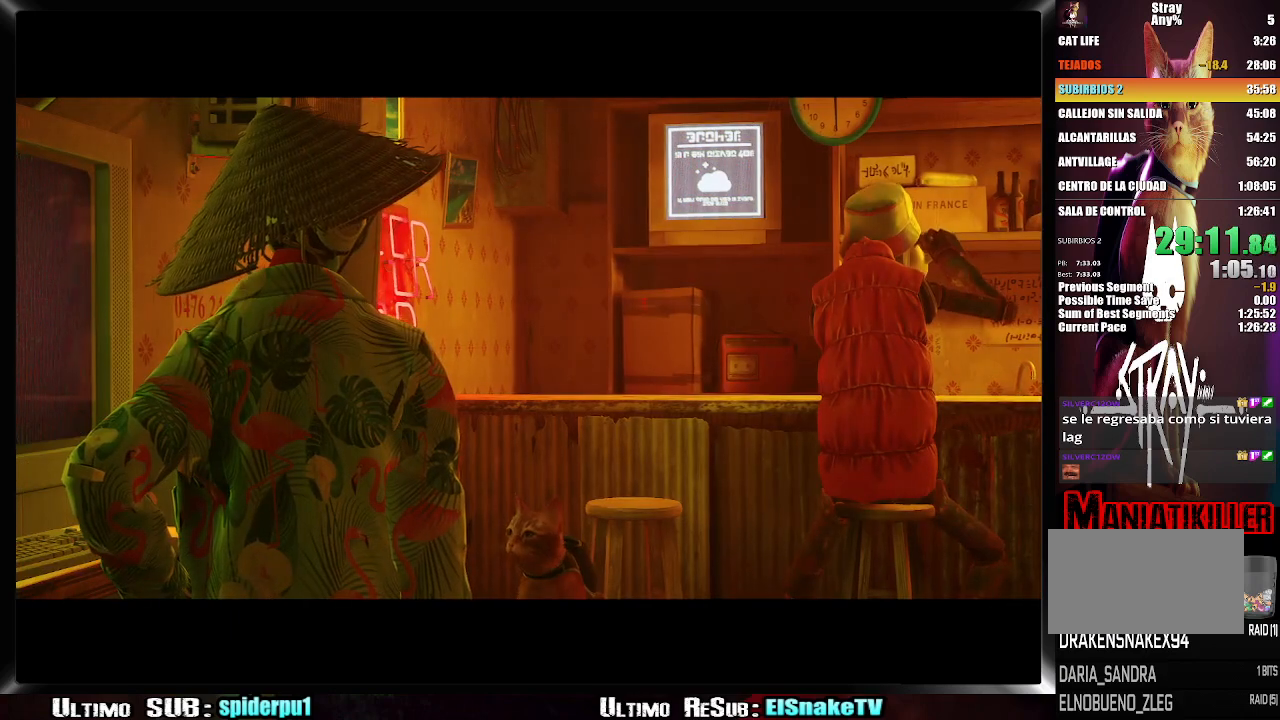
{"buttons": ["SQUARE"], "left_stick": "center", "right_stick": "center", "events": [[67, "SQUARE", "down"], [117, "SQUARE", "up"], [200, "SQUARE", "down"], [250, "SQUARE", "up"], [317, "SQUARE", "down"], [367, "SQUARE", "up"], [450, "SQUARE", "down"]]}
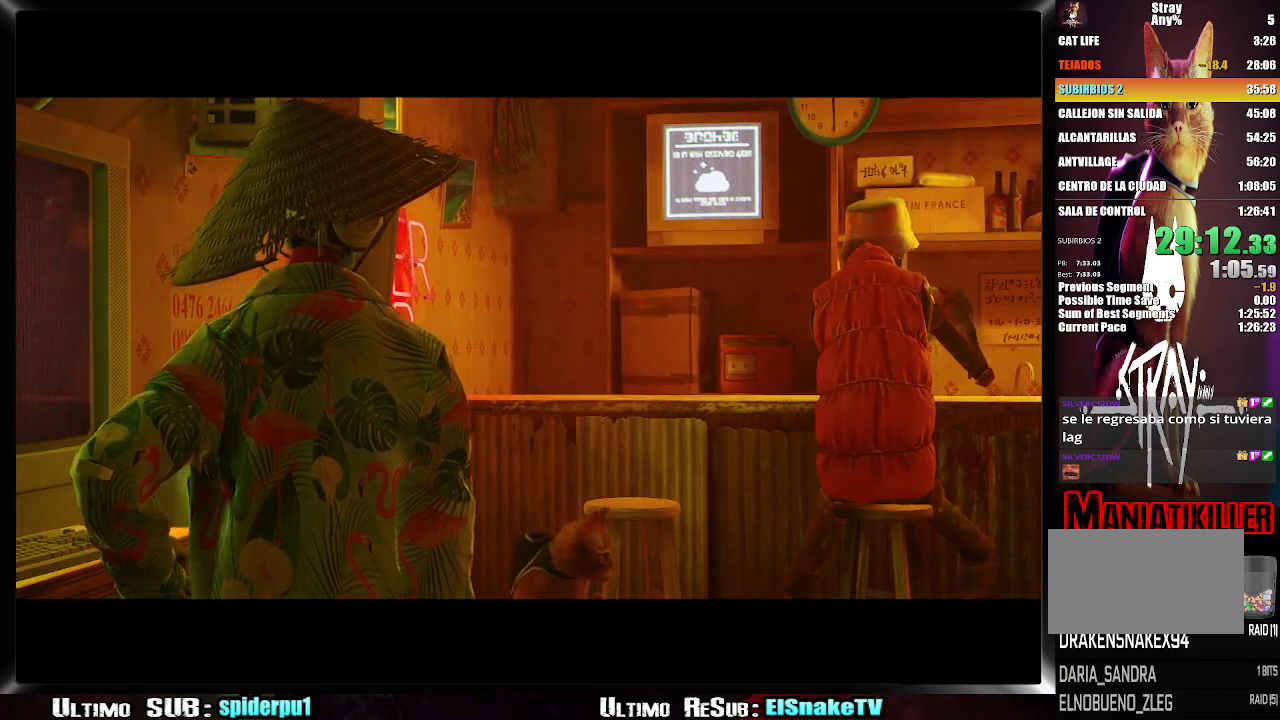
{"buttons": ["SQUARE"], "left_stick": "center", "right_stick": "center", "events": [[17, "SQUARE", "up"], [83, "SQUARE", "down"], [150, "SQUARE", "up"], [217, "SQUARE", "down"], [267, "SQUARE", "up"], [350, "SQUARE", "down"], [400, "SQUARE", "up"], [483, "SQUARE", "down"]]}
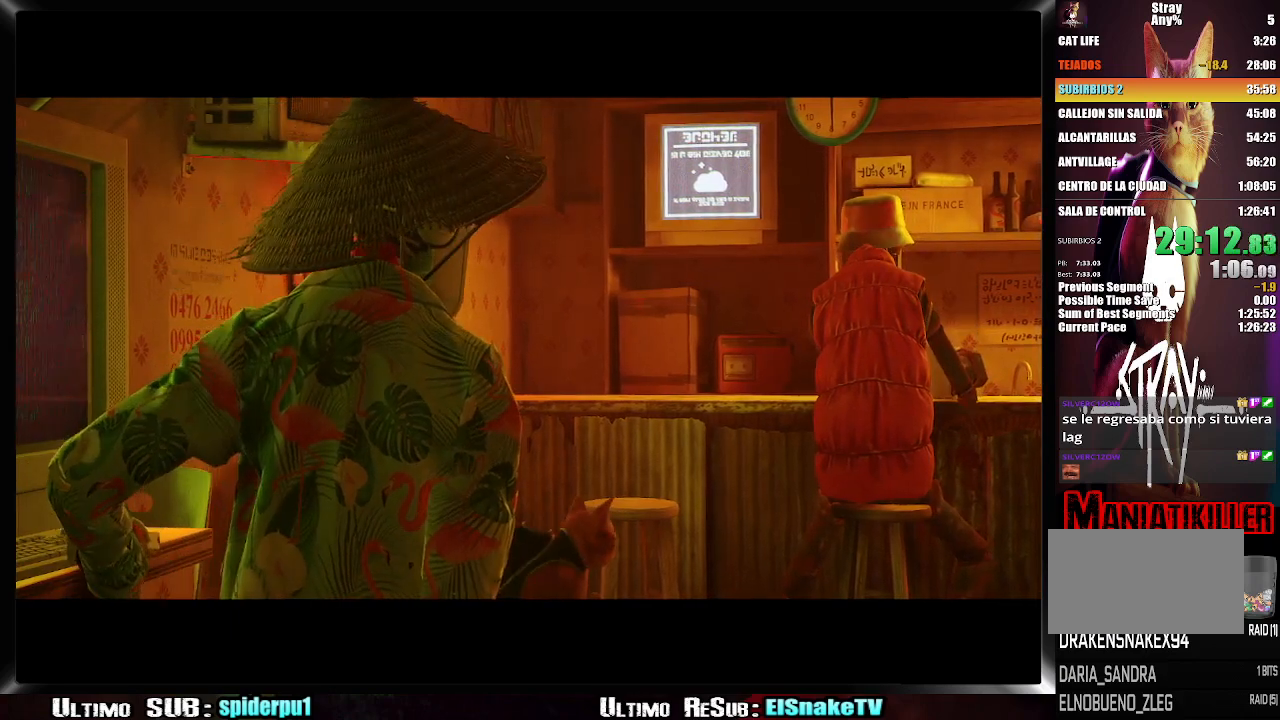
{"buttons": ["SQUARE"], "left_stick": "center", "right_stick": "center", "events": [[33, "SQUARE", "up"], [117, "SQUARE", "down"], [167, "SQUARE", "up"], [233, "SQUARE", "down"], [283, "SQUARE", "up"], [367, "SQUARE", "down"], [417, "SQUARE", "up"], [500, "SQUARE", "down"]]}
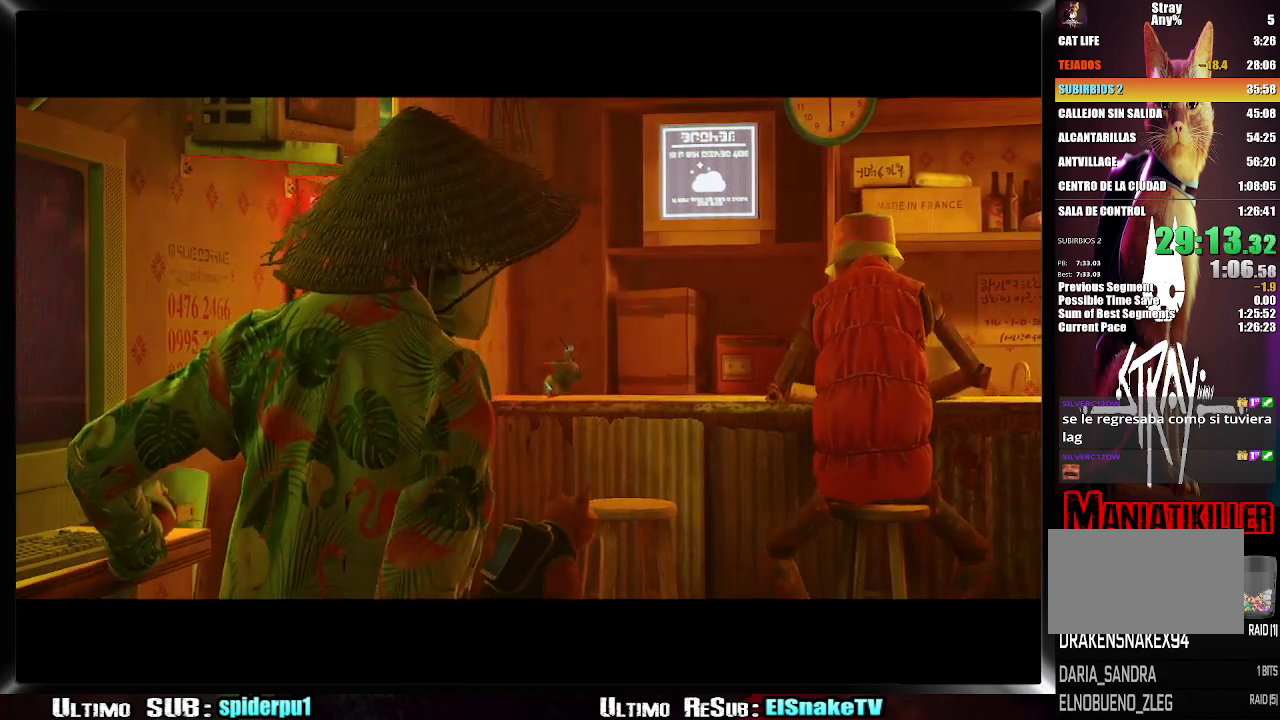
{"buttons": [], "left_stick": "center", "right_stick": "center", "events": [[67, "SQUARE", "up"], [117, "SQUARE", "down"], [183, "SQUARE", "up"]]}
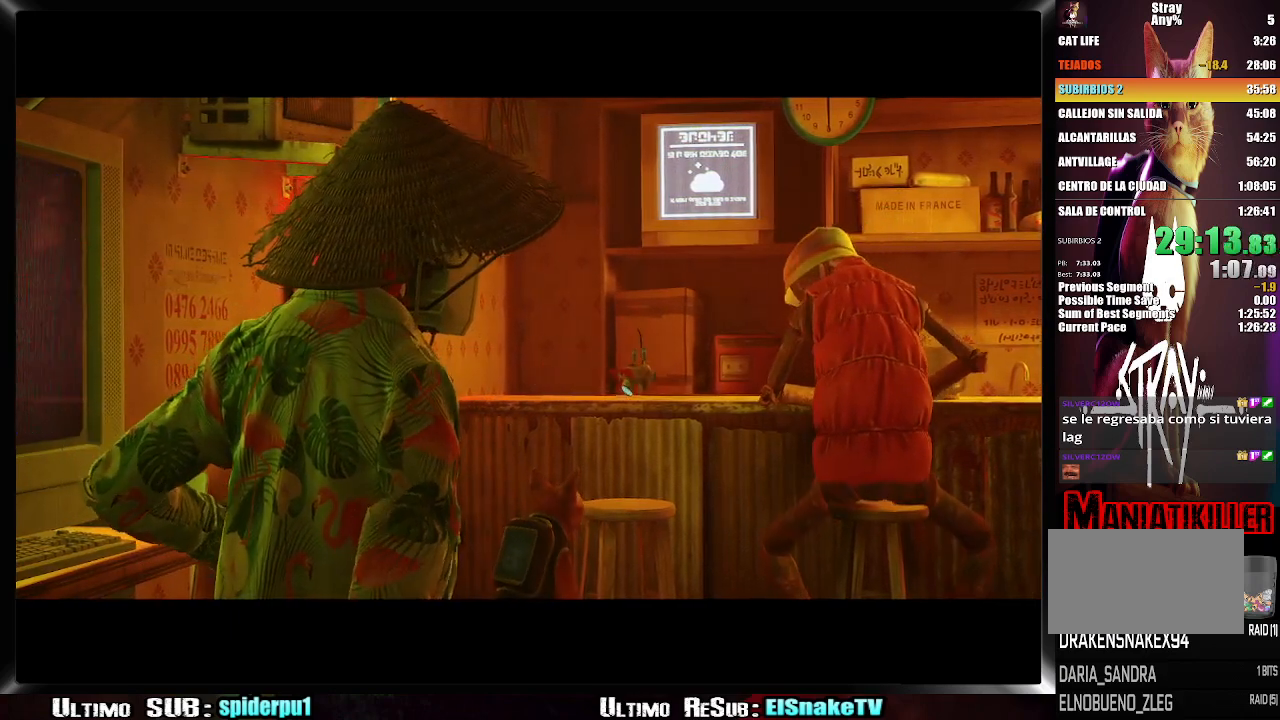
{"buttons": [], "left_stick": "center", "right_stick": "center", "events": []}
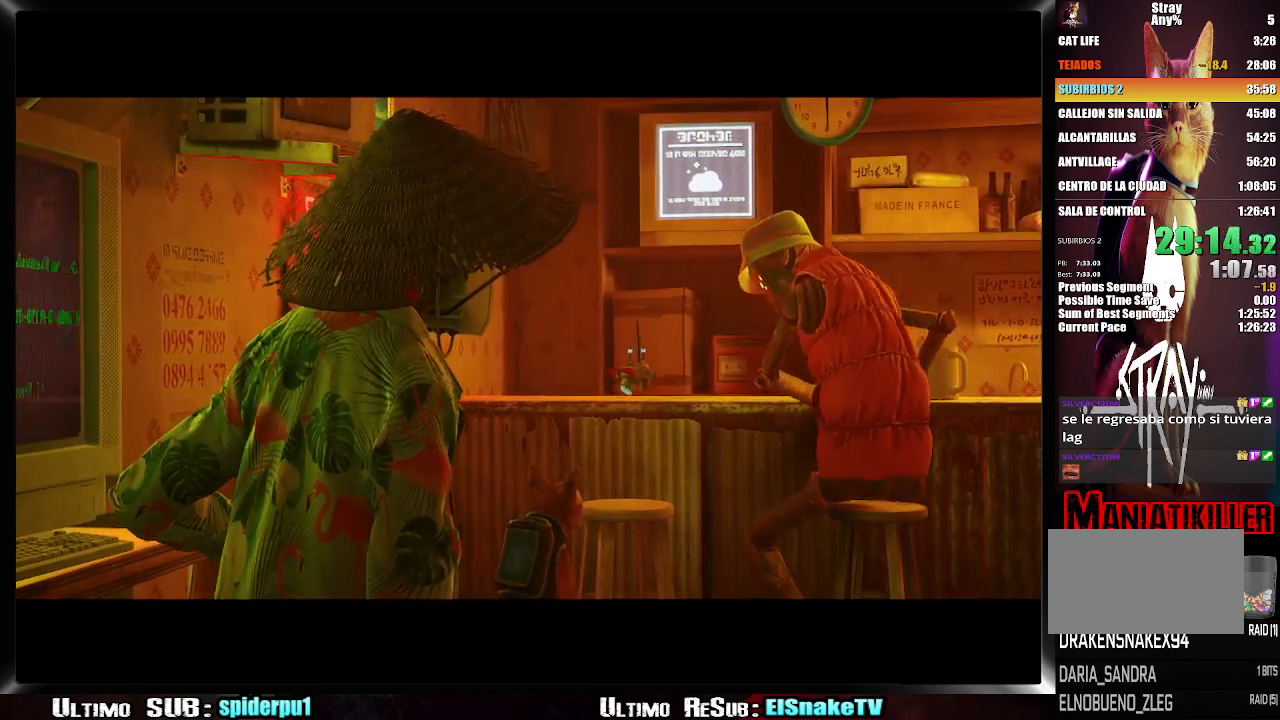
{"buttons": [], "left_stick": "center", "right_stick": "center", "events": [[400, "SQUARE", "down"], [450, "SQUARE", "up"]]}
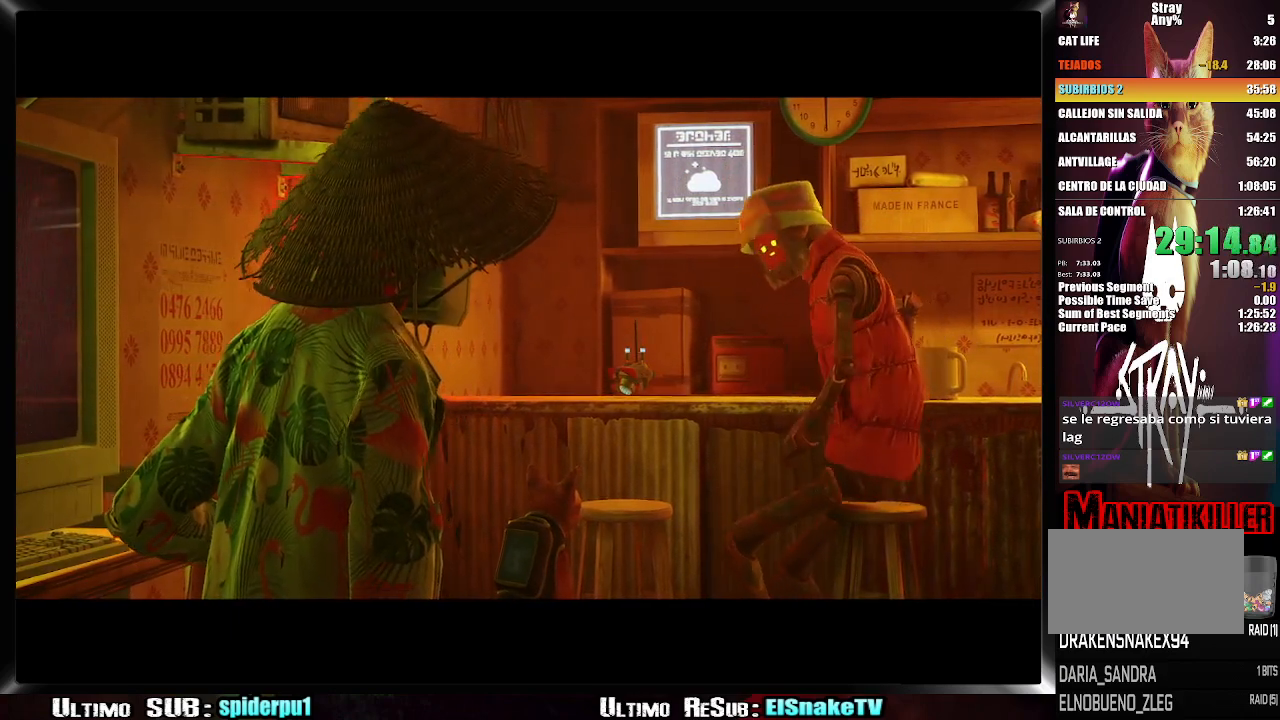
{"buttons": [], "left_stick": "center", "right_stick": "center", "events": [[33, "SQUARE", "down"], [83, "SQUARE", "up"], [167, "SQUARE", "down"], [217, "SQUARE", "up"], [317, "SQUARE", "down"], [333, "SQUARE", "up"], [433, "SQUARE", "down"], [467, "SQUARE", "up"]]}
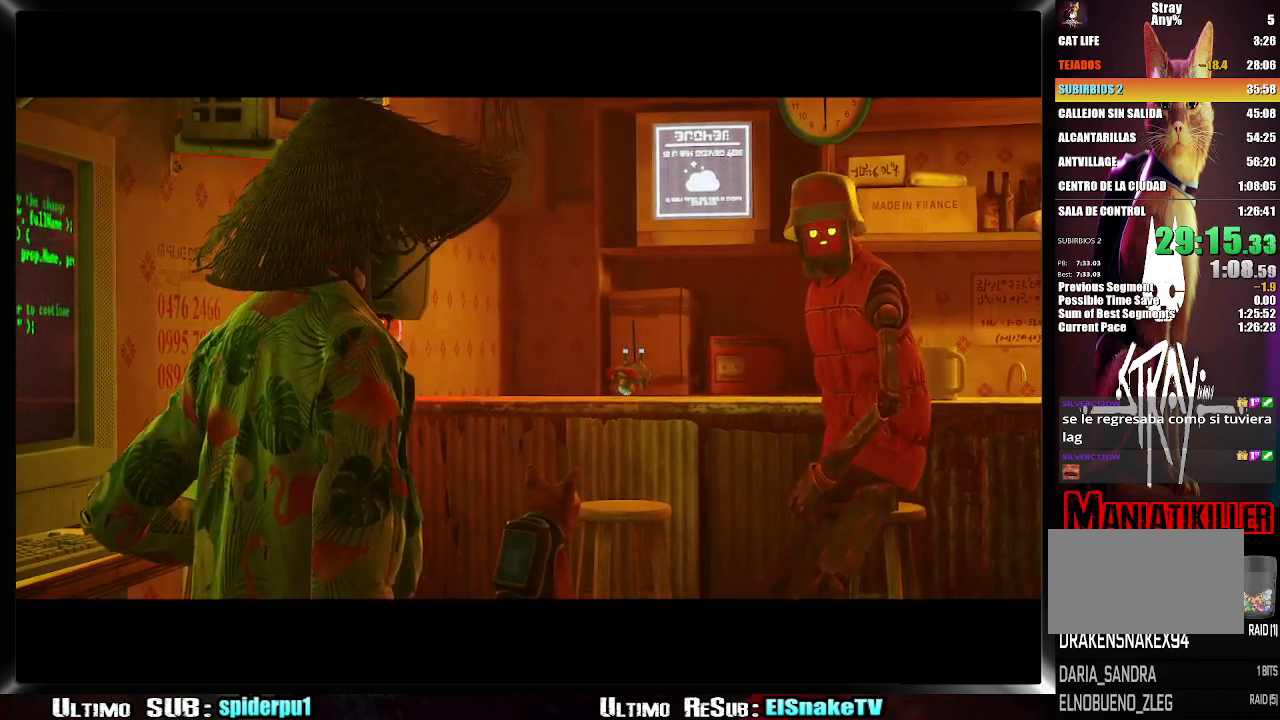
{"buttons": ["SQUARE"], "left_stick": "center", "right_stick": "center", "events": [[67, "SQUARE", "down"], [117, "SQUARE", "up"], [200, "SQUARE", "down"], [267, "SQUARE", "up"], [333, "SQUARE", "down"], [383, "SQUARE", "up"], [467, "SQUARE", "down"]]}
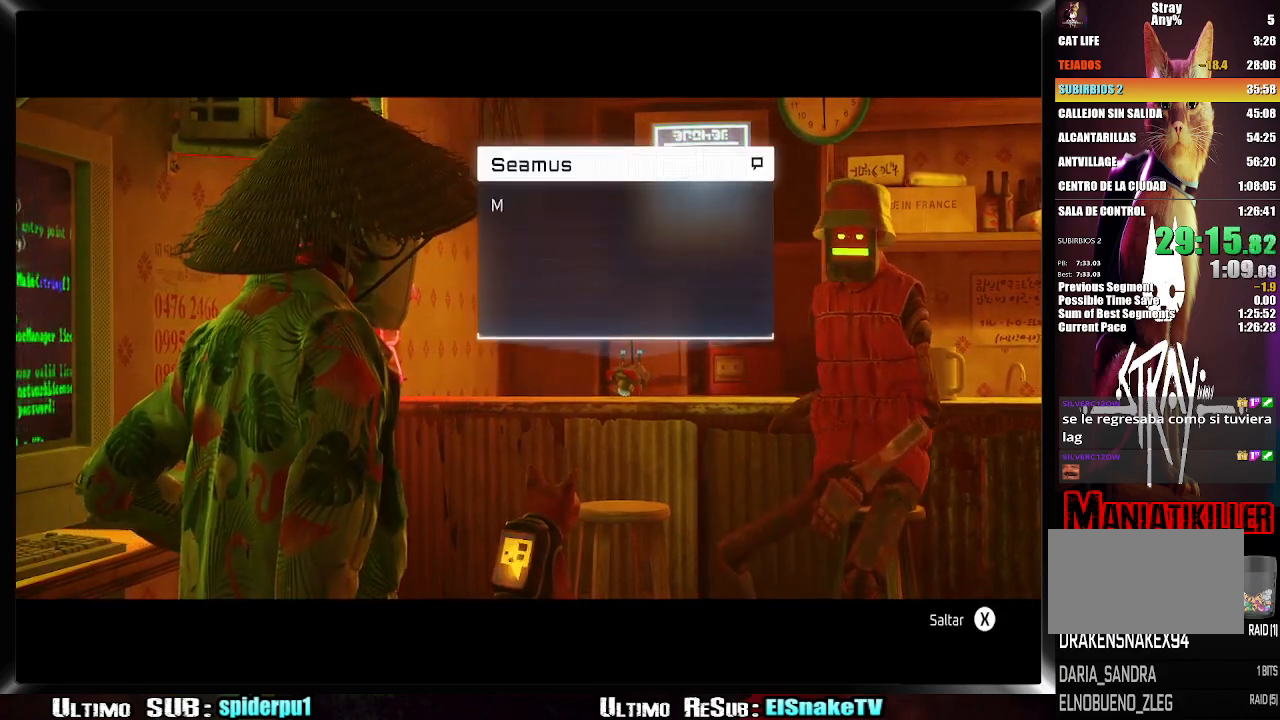
{"buttons": [], "left_stick": "center", "right_stick": "center", "events": [[33, "SQUARE", "up"], [117, "SQUARE", "down"], [167, "SQUARE", "up"], [233, "SQUARE", "down"], [300, "SQUARE", "up"], [383, "SQUARE", "down"], [433, "SQUARE", "up"]]}
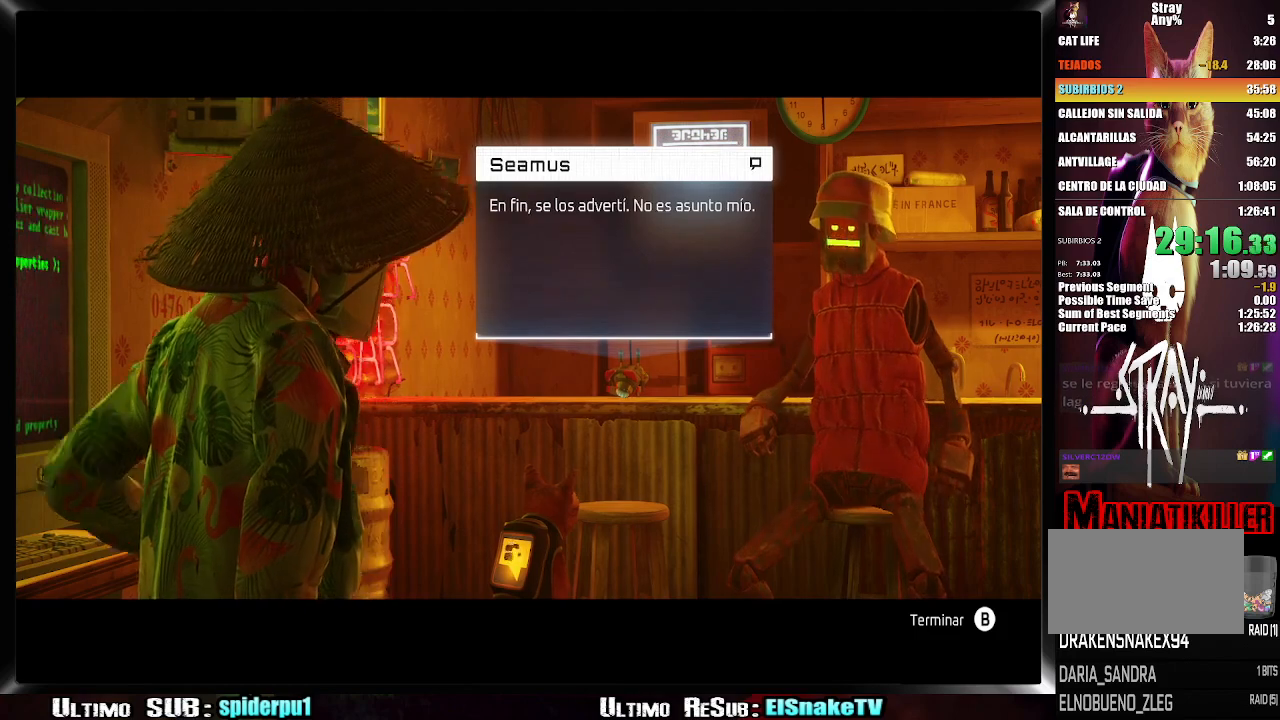
{"buttons": ["CIRCLE"], "left_stick": "center", "right_stick": "center", "events": [[17, "SQUARE", "down"], [67, "SQUARE", "up"], [133, "SQUARE", "down"], [183, "SQUARE", "up"], [267, "SQUARE", "down"], [350, "SQUARE", "up"], [450, "CIRCLE", "down"]]}
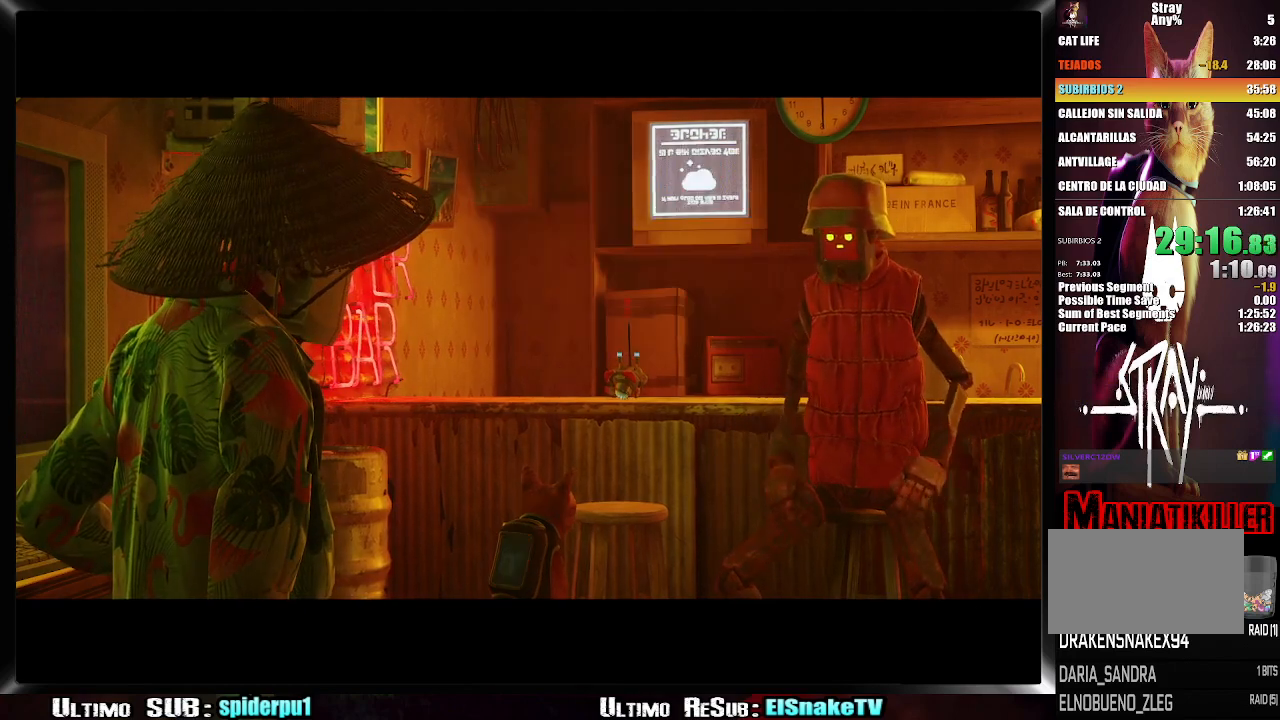
{"buttons": [], "left_stick": "center", "right_stick": "center", "events": [[67, "CIRCLE", "up"], [167, "SQUARE", "down"], [217, "SQUARE", "up"], [317, "SQUARE", "down"], [350, "SQUARE", "up"], [450, "SQUARE", "down"], [500, "SQUARE", "up"]]}
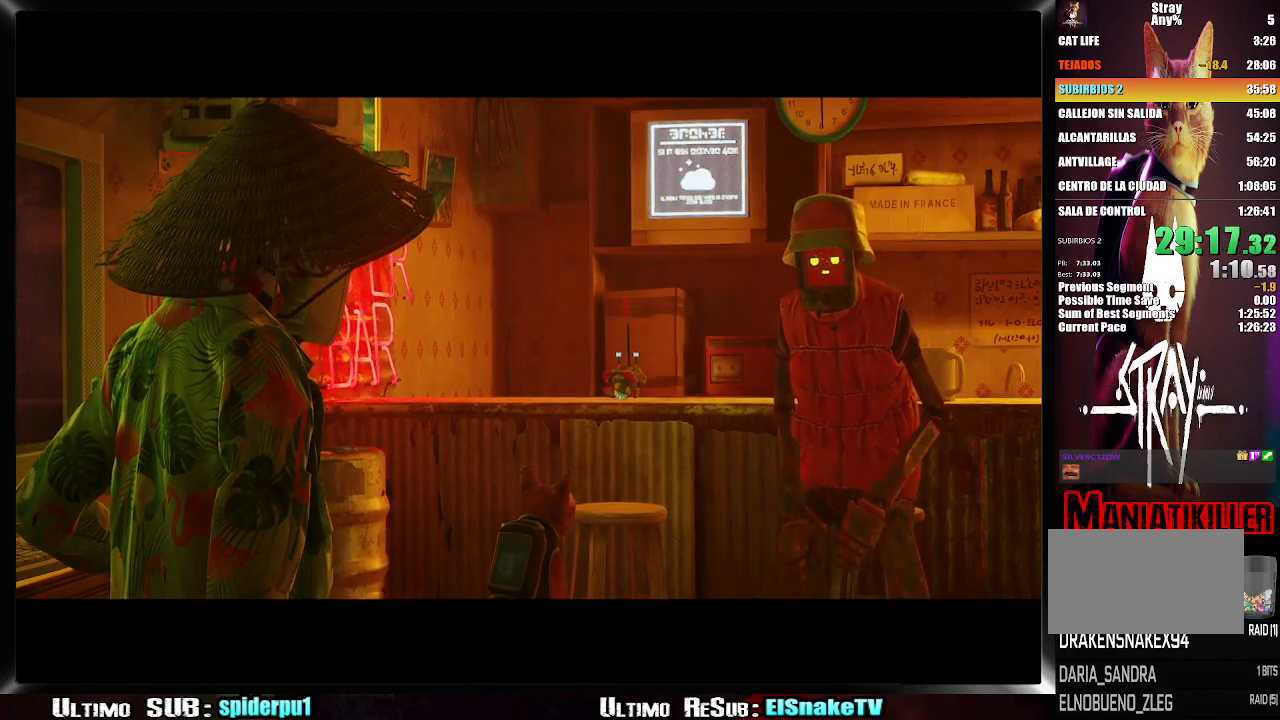
{"buttons": [], "left_stick": "center", "right_stick": "center", "events": [[100, "SQUARE", "down"], [150, "SQUARE", "up"], [250, "SQUARE", "down"], [283, "SQUARE", "up"], [400, "SQUARE", "down"], [450, "SQUARE", "up"]]}
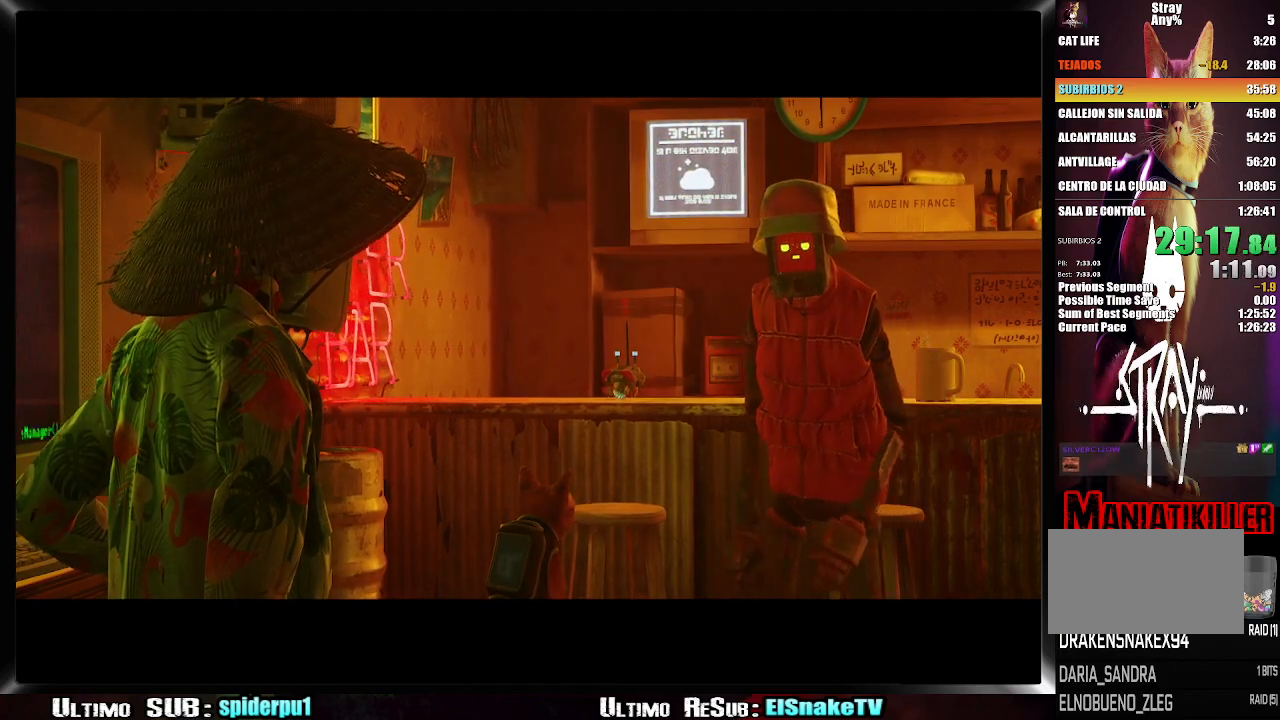
{"buttons": ["SQUARE"], "left_stick": "center", "right_stick": "center", "events": [[17, "SQUARE", "down"], [83, "SQUARE", "up"], [167, "SQUARE", "down"], [217, "SQUARE", "up"], [300, "SQUARE", "down"], [367, "SQUARE", "up"], [450, "SQUARE", "down"]]}
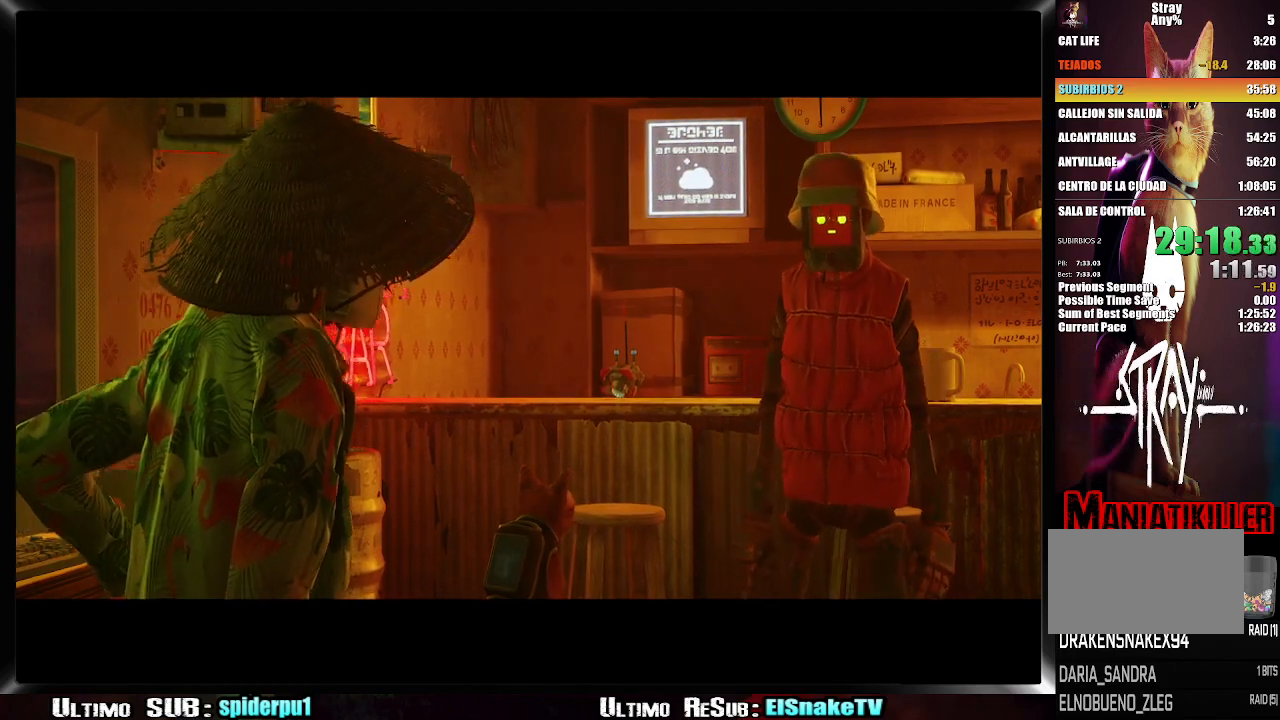
{"buttons": [], "left_stick": "center", "right_stick": "center", "events": [[17, "SQUARE", "up"], [100, "SQUARE", "down"], [150, "SQUARE", "up"], [250, "SQUARE", "down"], [300, "SQUARE", "up"], [383, "SQUARE", "down"], [450, "SQUARE", "up"]]}
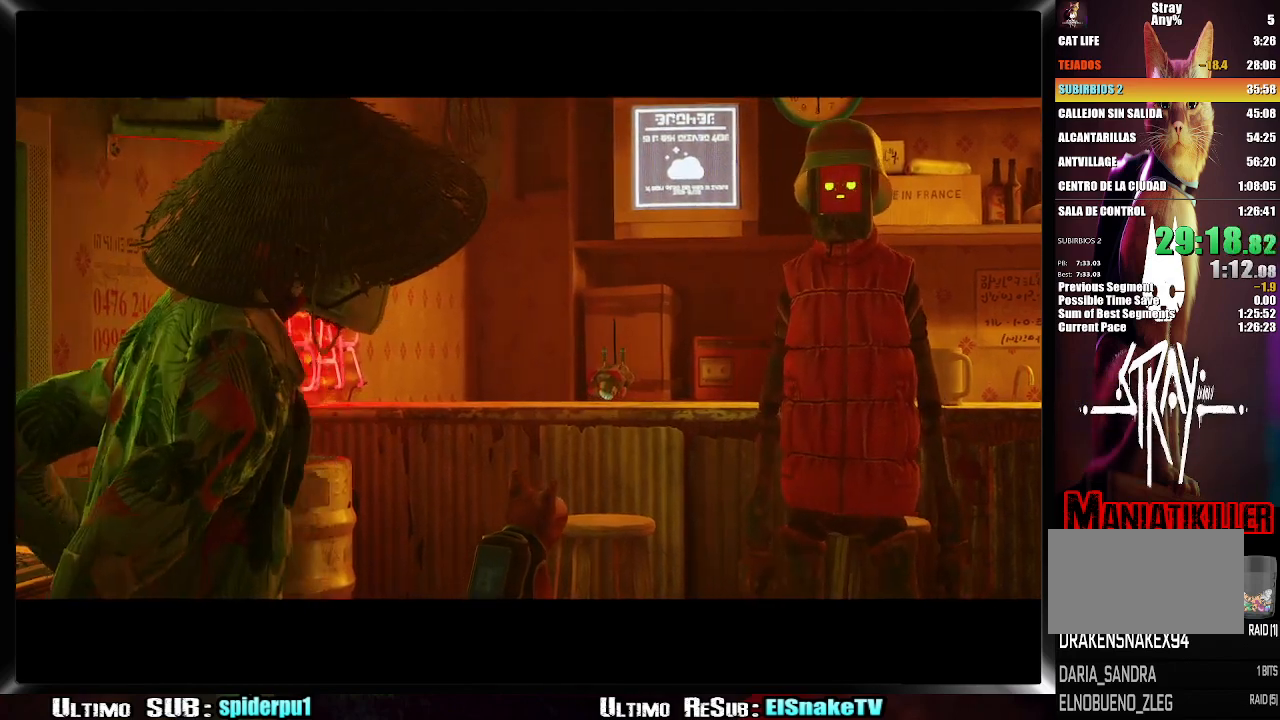
{"buttons": ["SQUARE"], "left_stick": "center", "right_stick": "center", "events": [[50, "SQUARE", "down"], [83, "SQUARE", "up"], [183, "SQUARE", "down"], [233, "SQUARE", "up"], [333, "SQUARE", "down"], [400, "SQUARE", "up"], [483, "SQUARE", "down"]]}
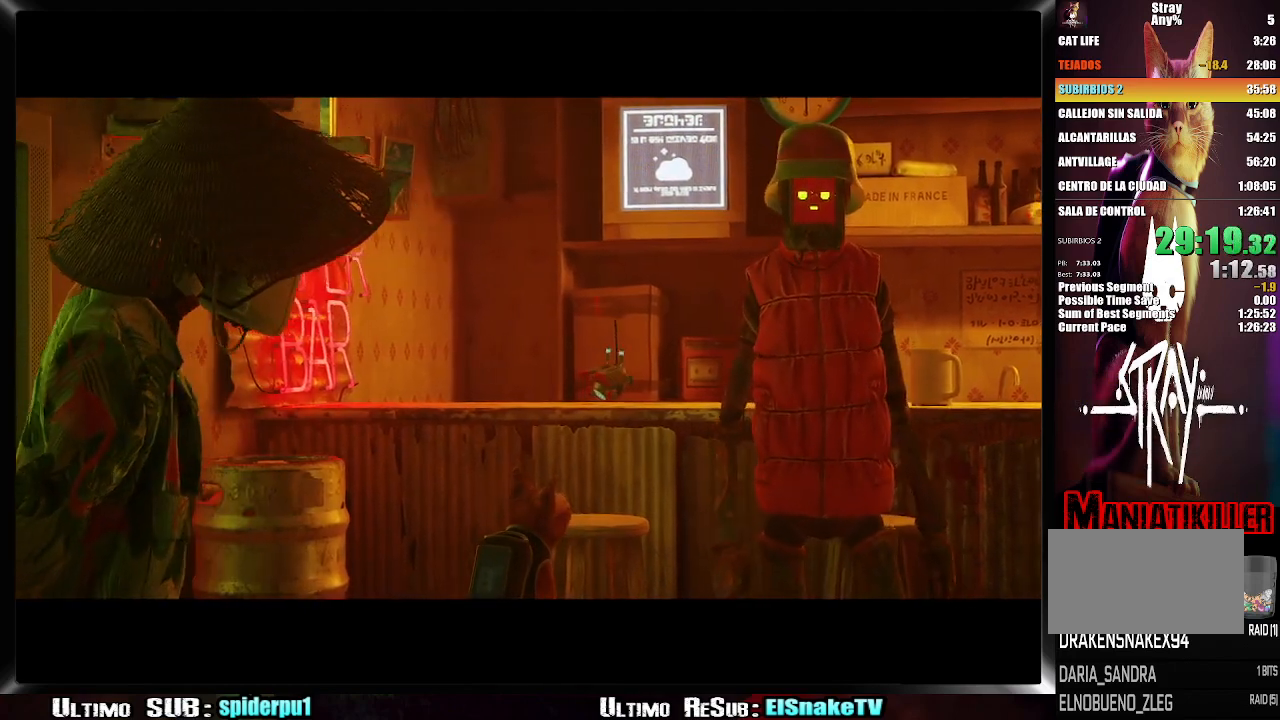
{"buttons": [], "left_stick": "center", "right_stick": "center", "events": [[50, "SQUARE", "up"], [133, "SQUARE", "down"], [200, "SQUARE", "up"], [283, "SQUARE", "down"], [350, "SQUARE", "up"], [450, "SQUARE", "down"], [500, "SQUARE", "up"]]}